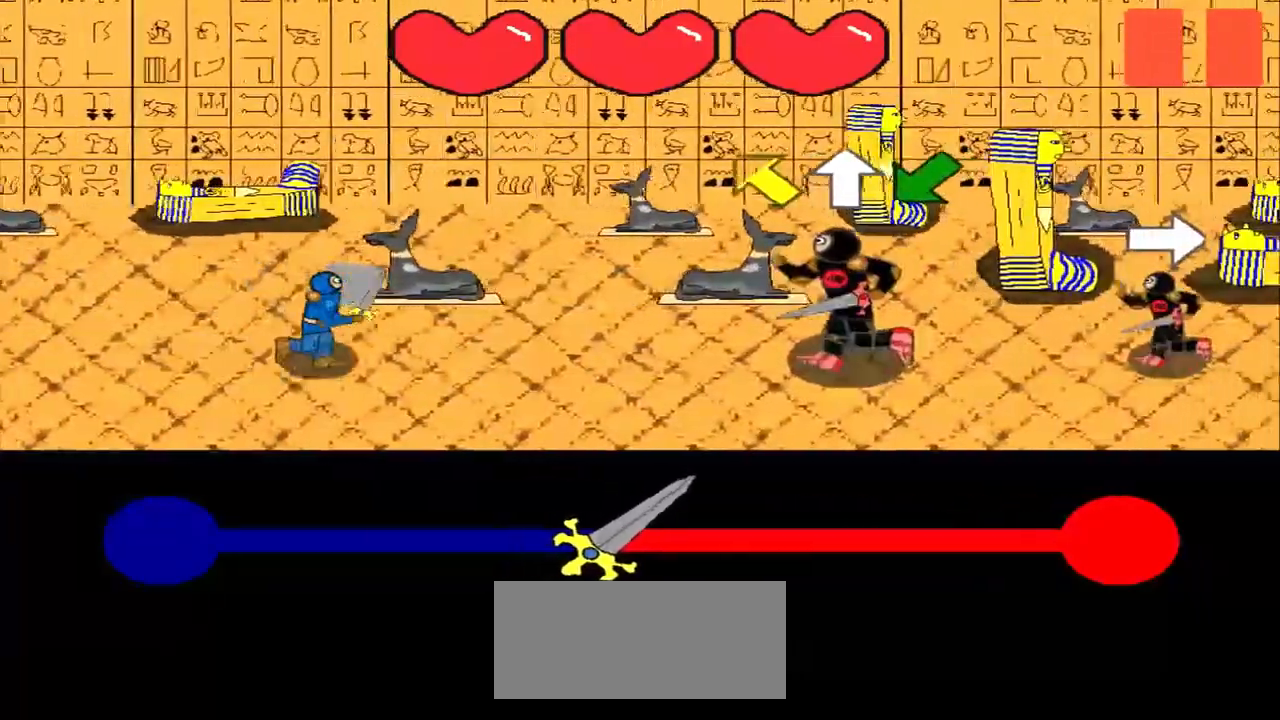
Gameplay with a controller (PlayStation layout); each line is a JSON object with the inputs held at the frame after it. "events" lists button and stick changes between this image and that frame as [ms after this image, input, new state], when the widget could be followed in between. Not read: L3 R3 right_stick.
{"buttons": [], "left_stick": "up-left", "events": [[125, "left_stick", "up-left"], [250, "left_stick", "center"], [375, "left_stick", "up-left"]]}
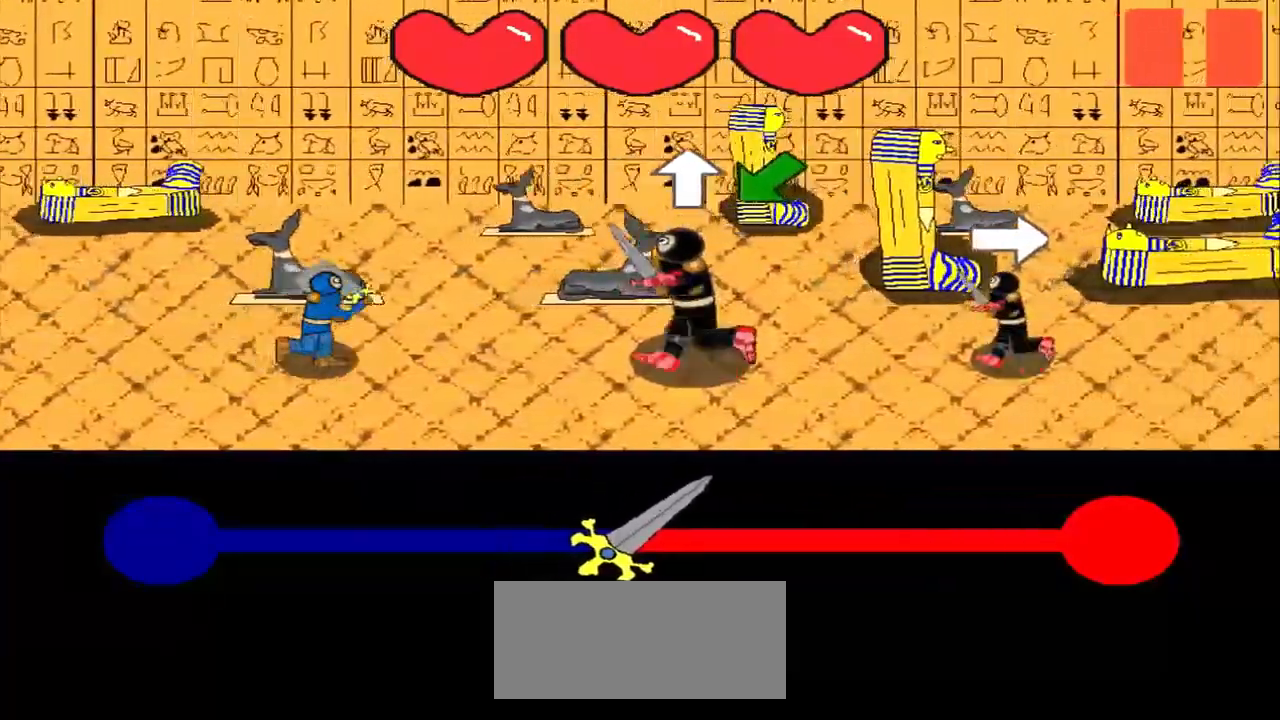
{"buttons": [], "left_stick": "down-left", "events": [[42, "left_stick", "center"], [250, "left_stick", "up"], [333, "left_stick", "center"], [500, "left_stick", "down-left"]]}
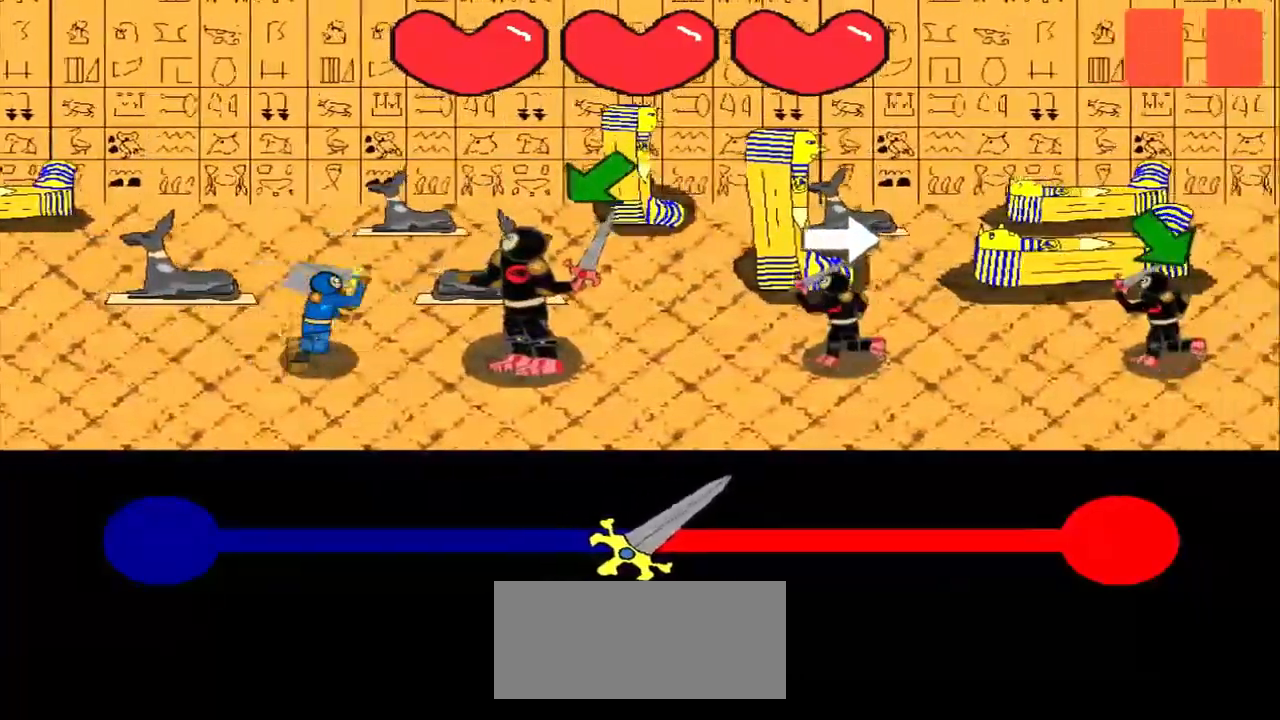
{"buttons": [], "left_stick": "center", "events": [[125, "left_stick", "center"], [292, "left_stick", "down-left"], [458, "left_stick", "center"]]}
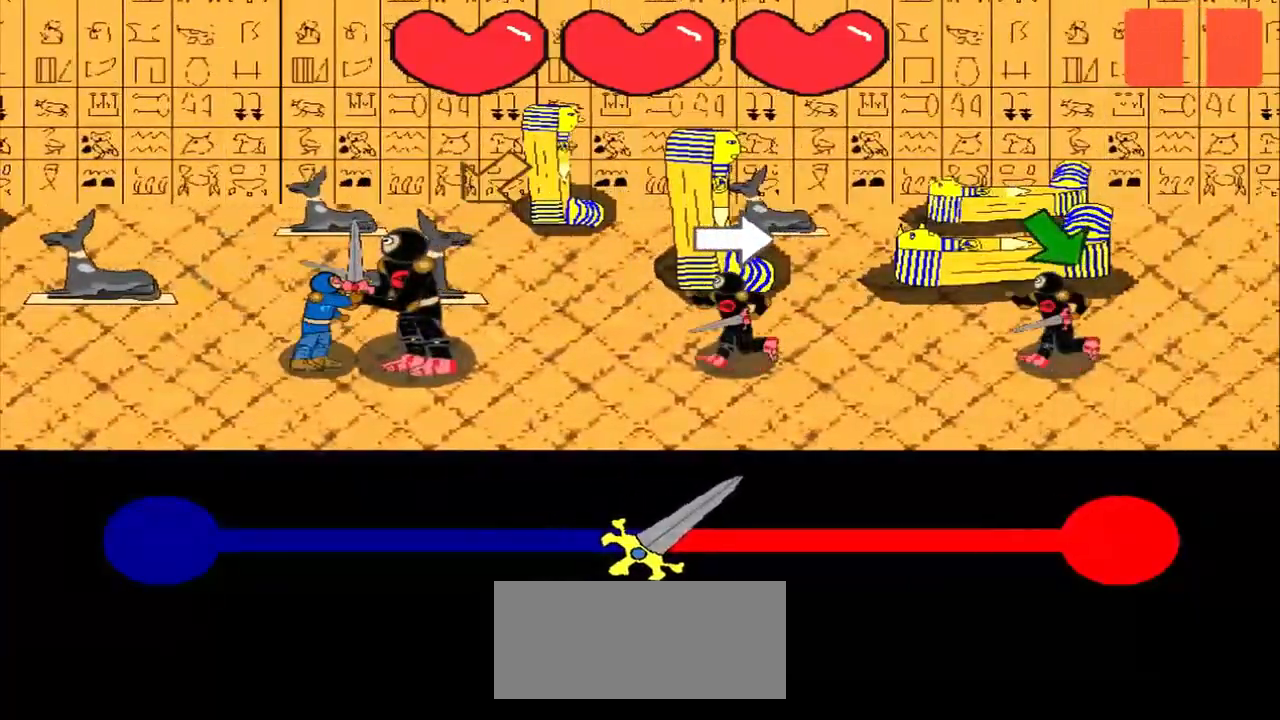
{"buttons": [], "left_stick": "center", "events": [[83, "left_stick", "down-left"], [208, "left_stick", "center"], [375, "left_stick", "right"], [500, "left_stick", "center"]]}
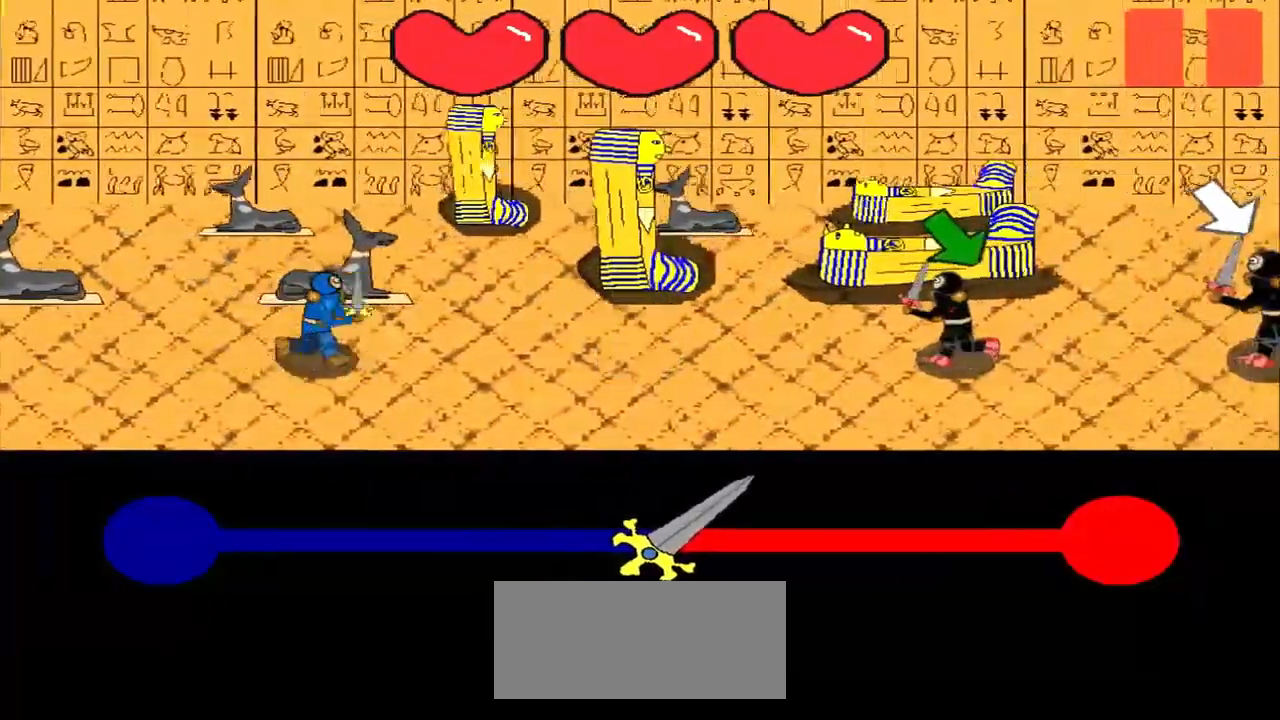
{"buttons": [], "left_stick": "down-right", "events": [[500, "left_stick", "down-right"]]}
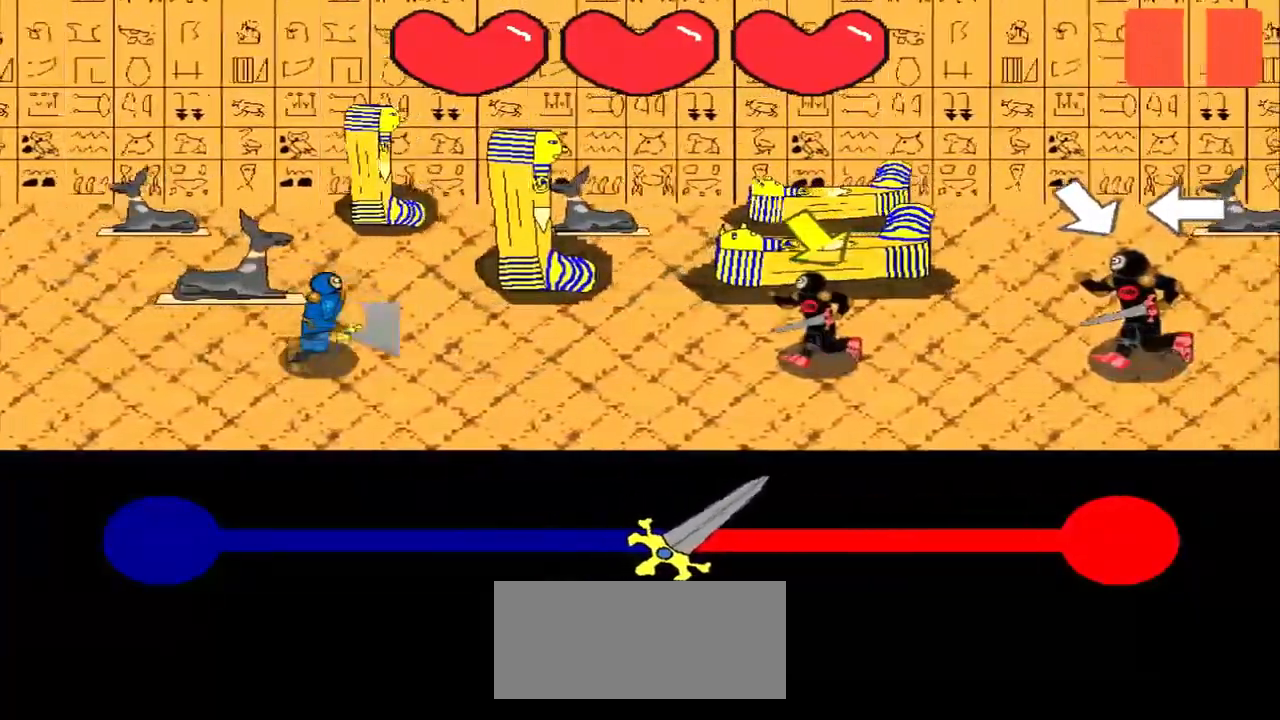
{"buttons": [], "left_stick": "center", "events": [[167, "left_stick", "center"], [333, "left_stick", "down-right"], [417, "left_stick", "center"]]}
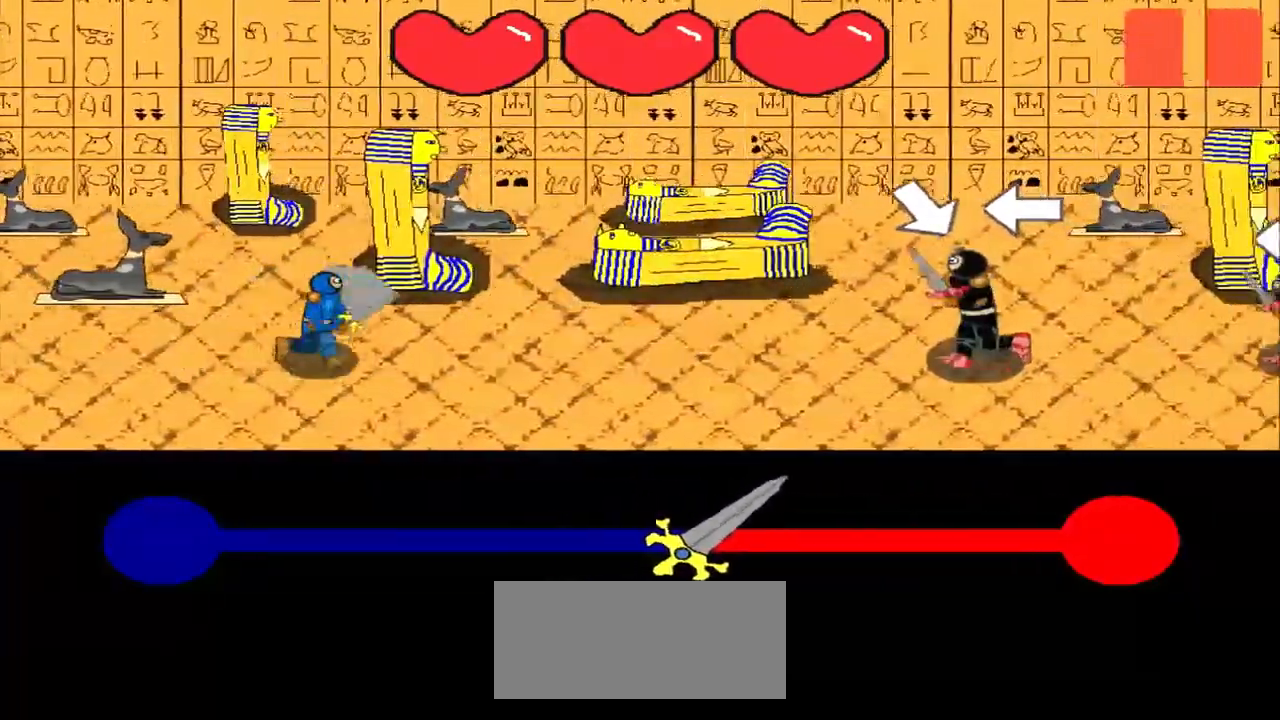
{"buttons": [], "left_stick": "center", "events": [[83, "left_stick", "down-right"], [208, "left_stick", "center"], [333, "left_stick", "left"], [500, "left_stick", "center"]]}
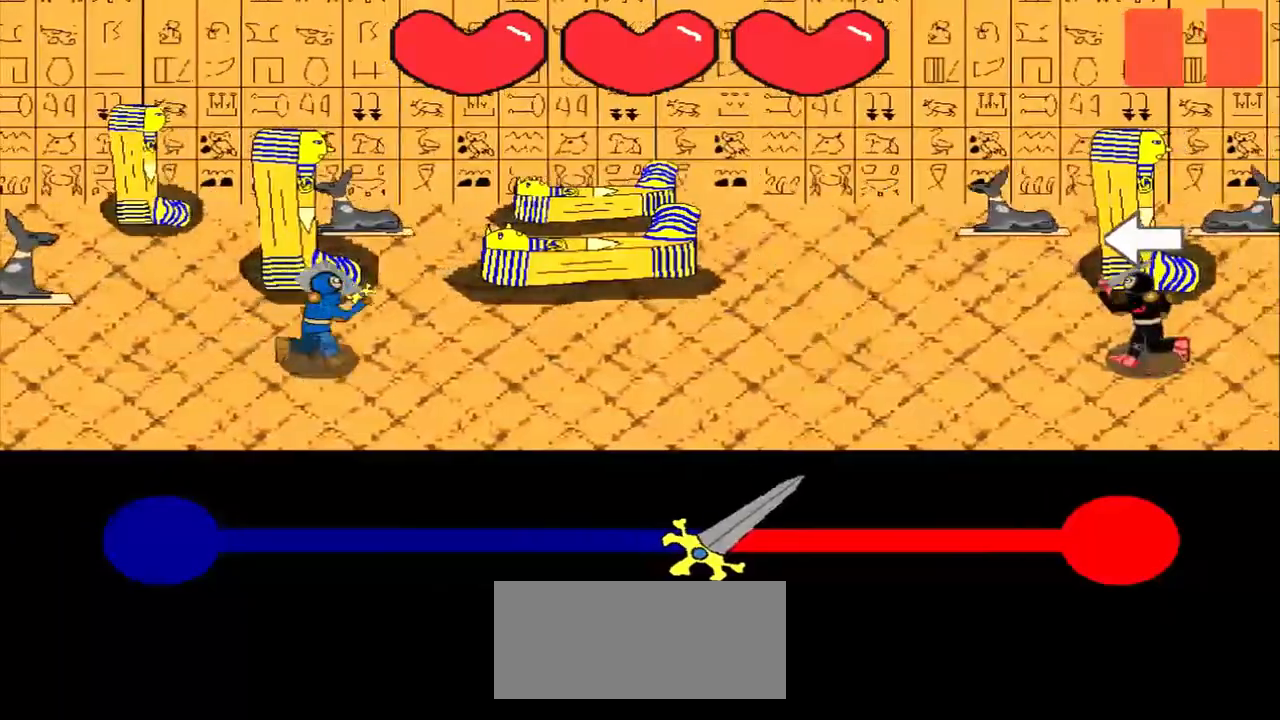
{"buttons": [], "left_stick": "left", "events": [[458, "left_stick", "left"]]}
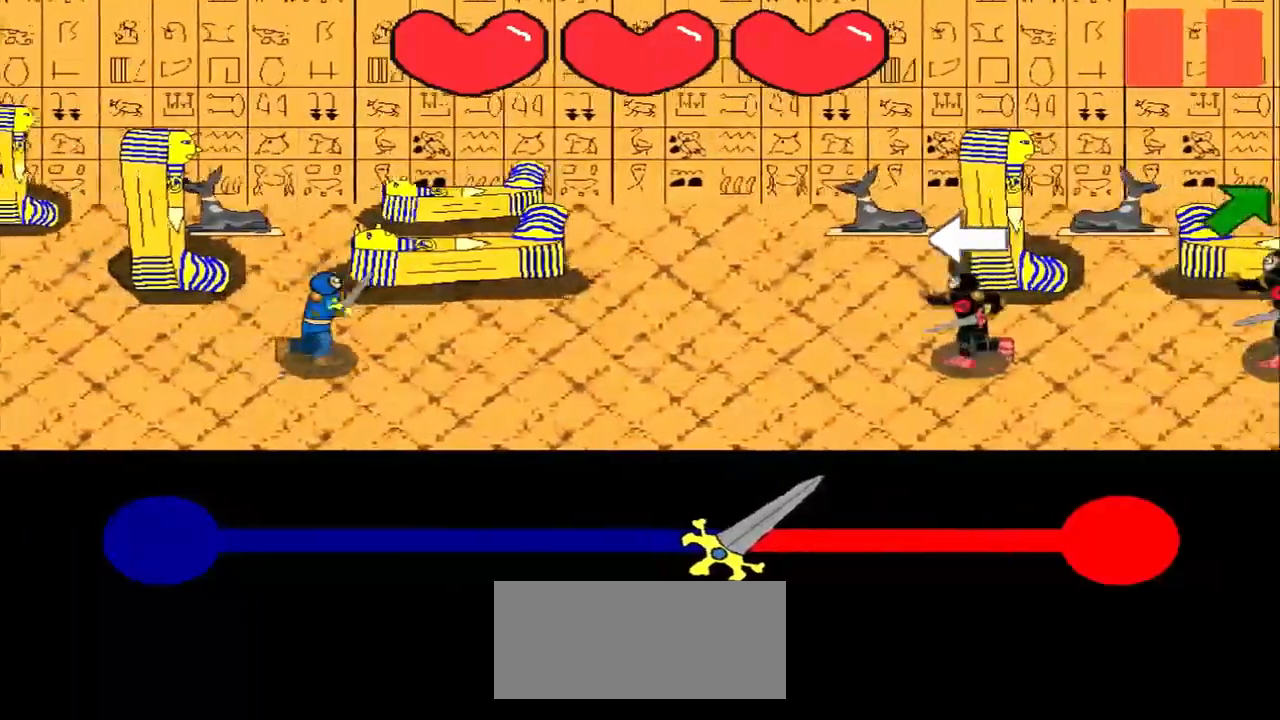
{"buttons": [], "left_stick": "center", "events": [[42, "left_stick", "center"]]}
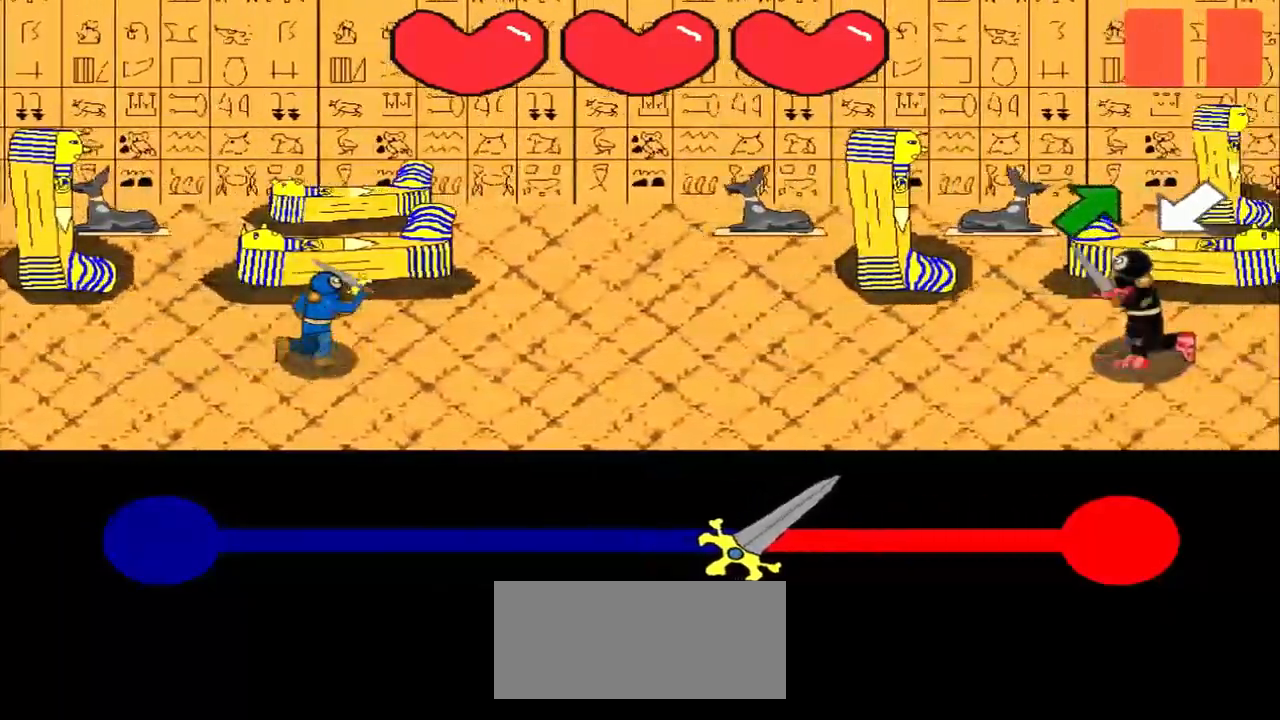
{"buttons": [], "left_stick": "up-right", "events": [[417, "left_stick", "up-right"]]}
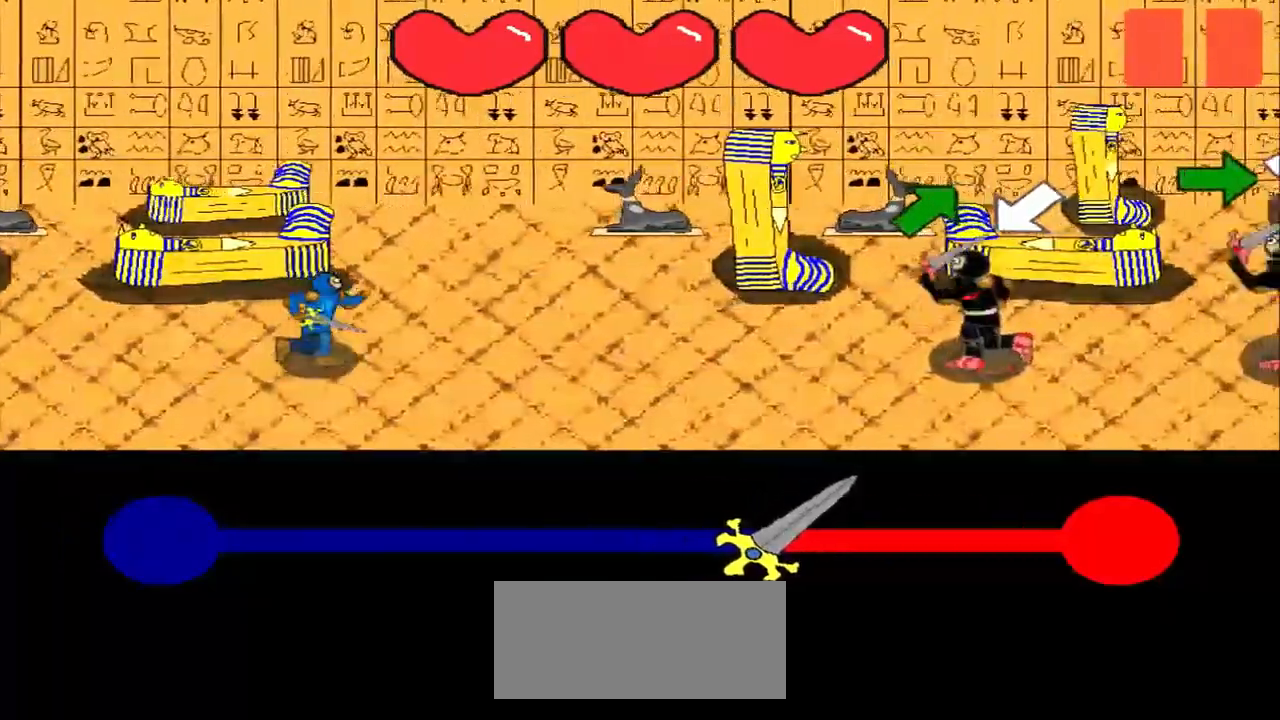
{"buttons": [], "left_stick": "up-right", "events": [[42, "left_stick", "center"], [208, "left_stick", "up-right"], [375, "left_stick", "center"], [500, "left_stick", "up-right"]]}
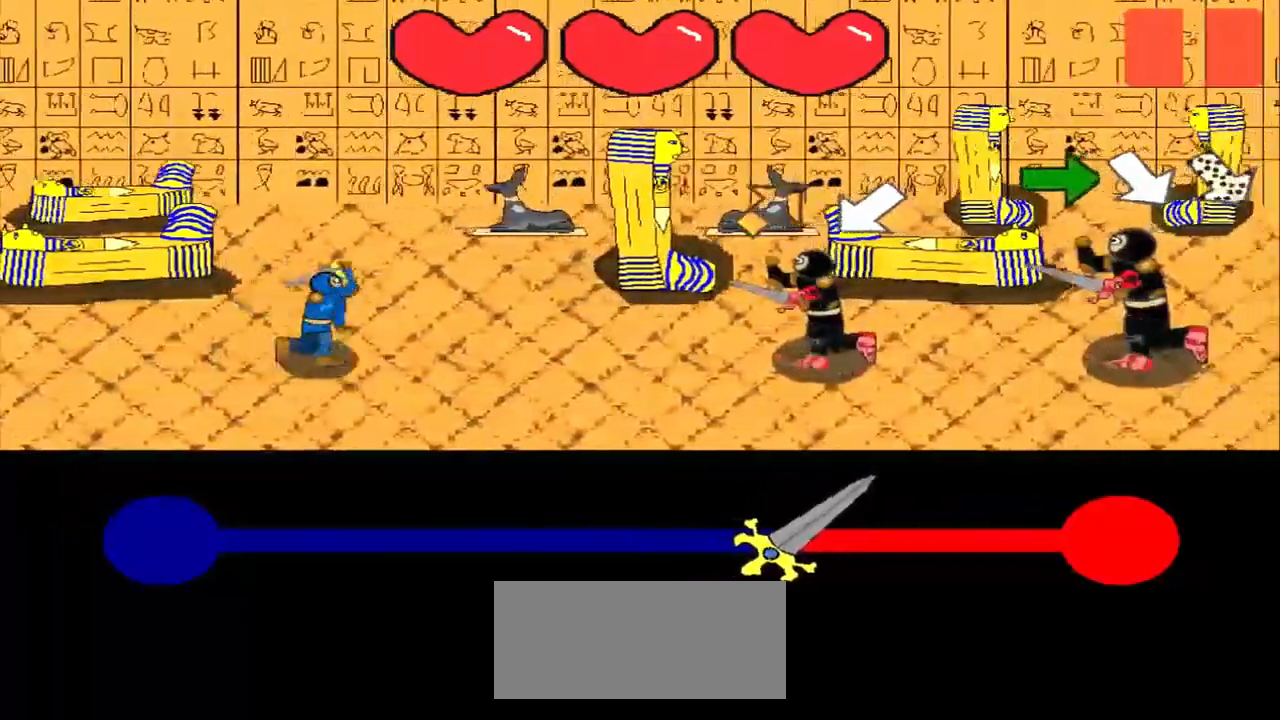
{"buttons": [], "left_stick": "center", "events": [[167, "left_stick", "center"], [250, "left_stick", "down-left"], [375, "left_stick", "center"]]}
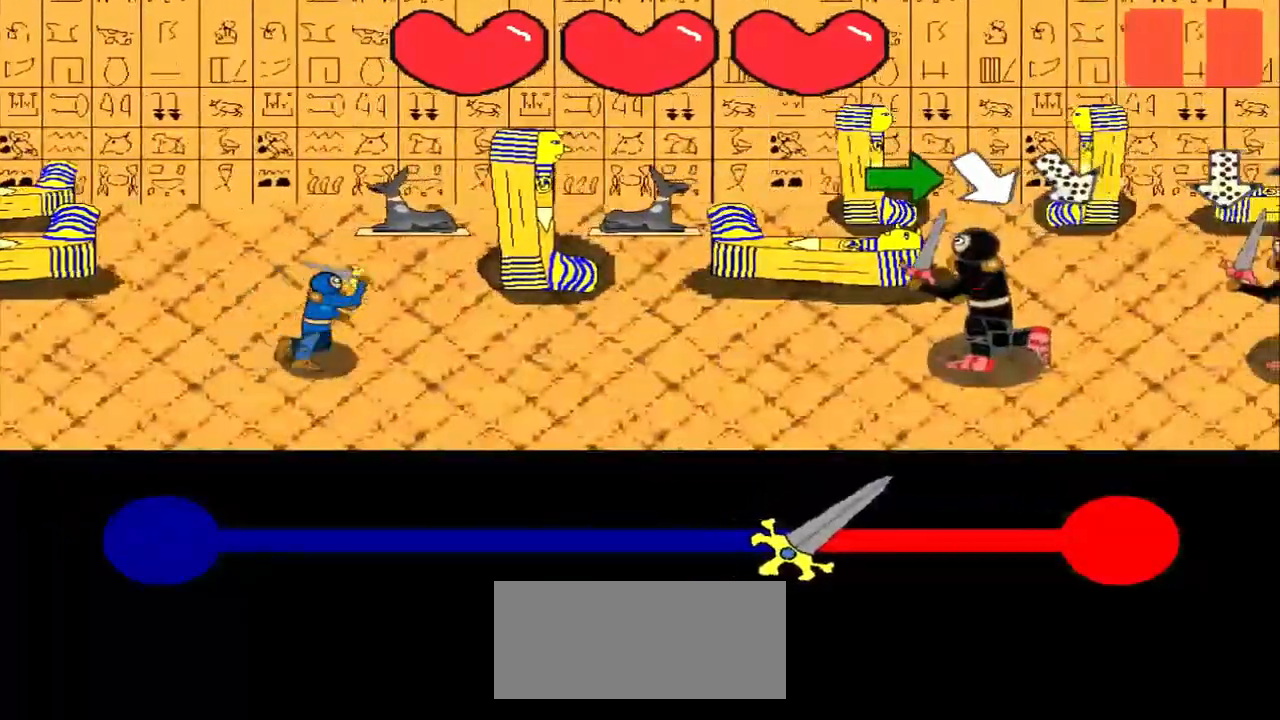
{"buttons": [], "left_stick": "right", "events": [[42, "left_stick", "right"], [208, "left_stick", "center"], [375, "left_stick", "right"]]}
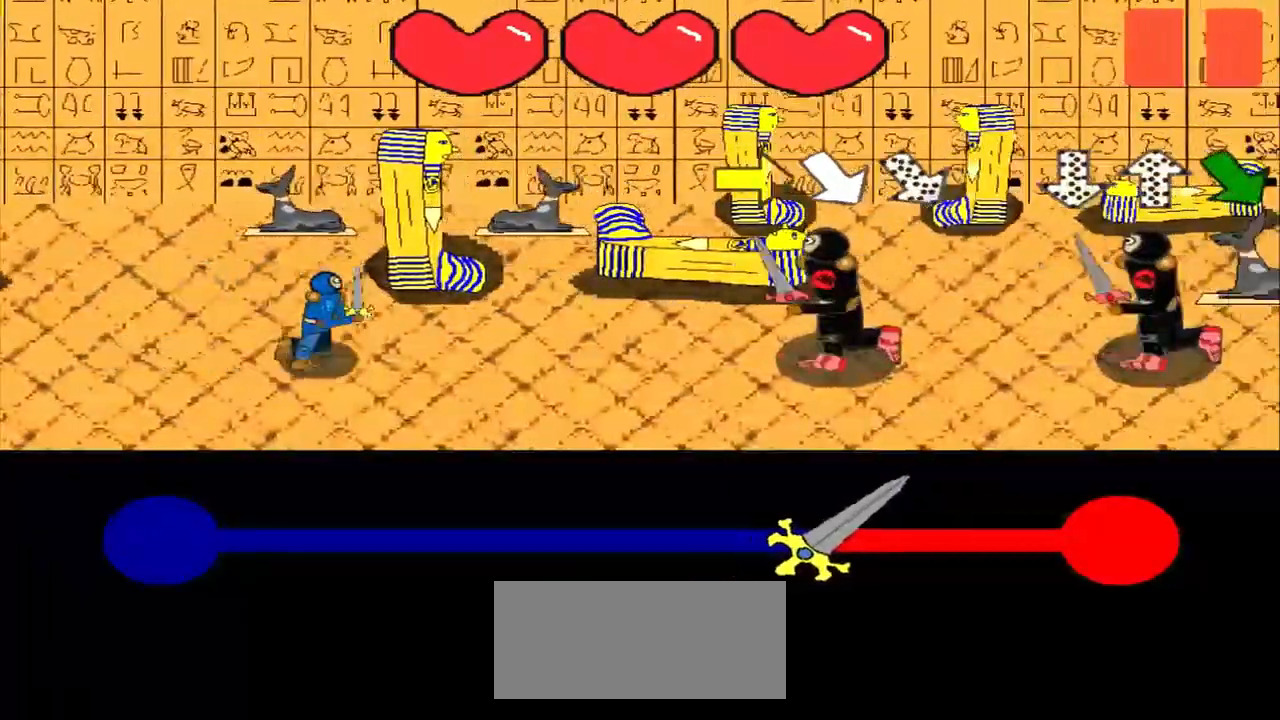
{"buttons": [], "left_stick": "down-right", "events": [[42, "left_stick", "center"], [167, "left_stick", "right"], [292, "left_stick", "center"], [417, "left_stick", "down-right"]]}
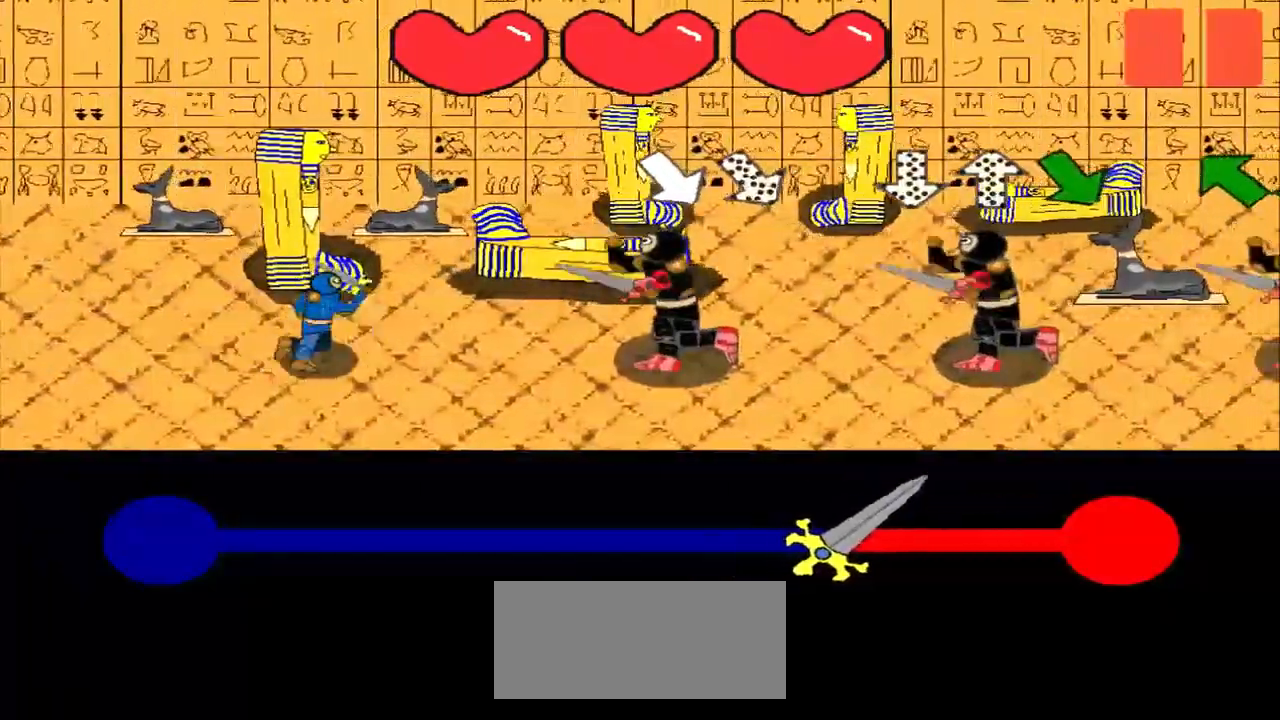
{"buttons": [], "left_stick": "up", "events": [[42, "left_stick", "center"], [208, "left_stick", "up-left"], [292, "left_stick", "center"], [500, "left_stick", "up"]]}
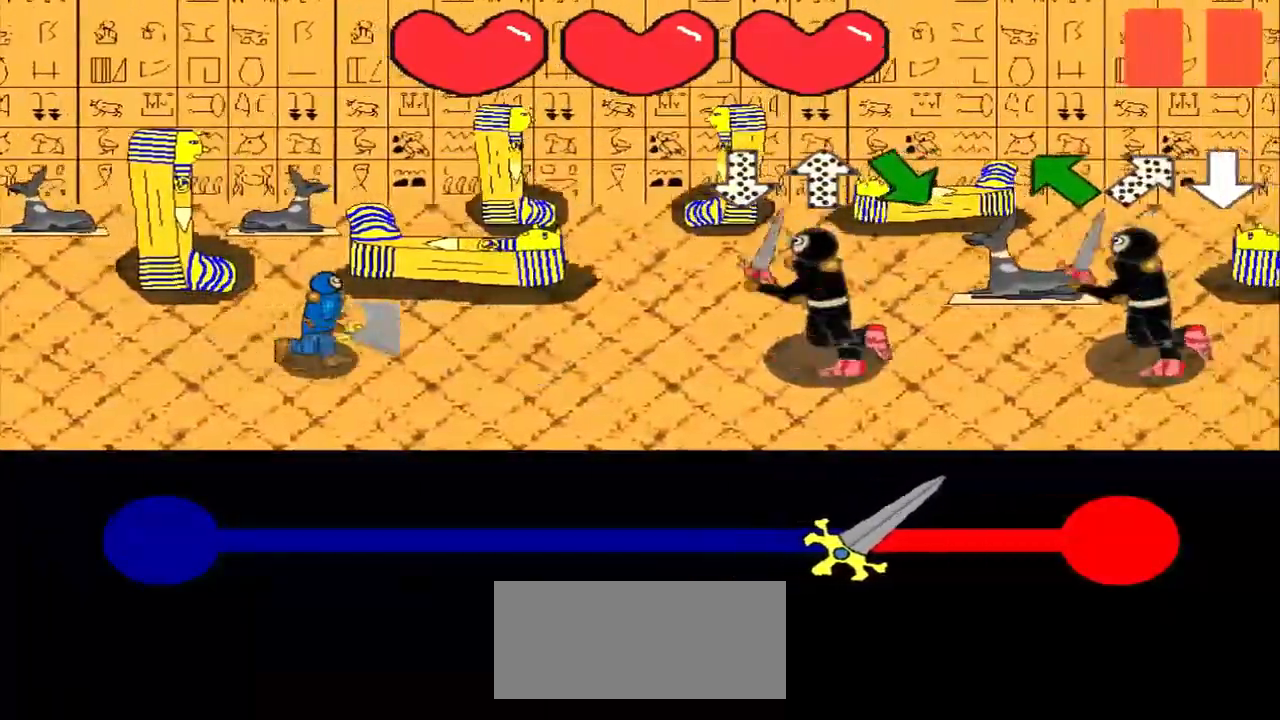
{"buttons": [], "left_stick": "center", "events": [[83, "left_stick", "center"]]}
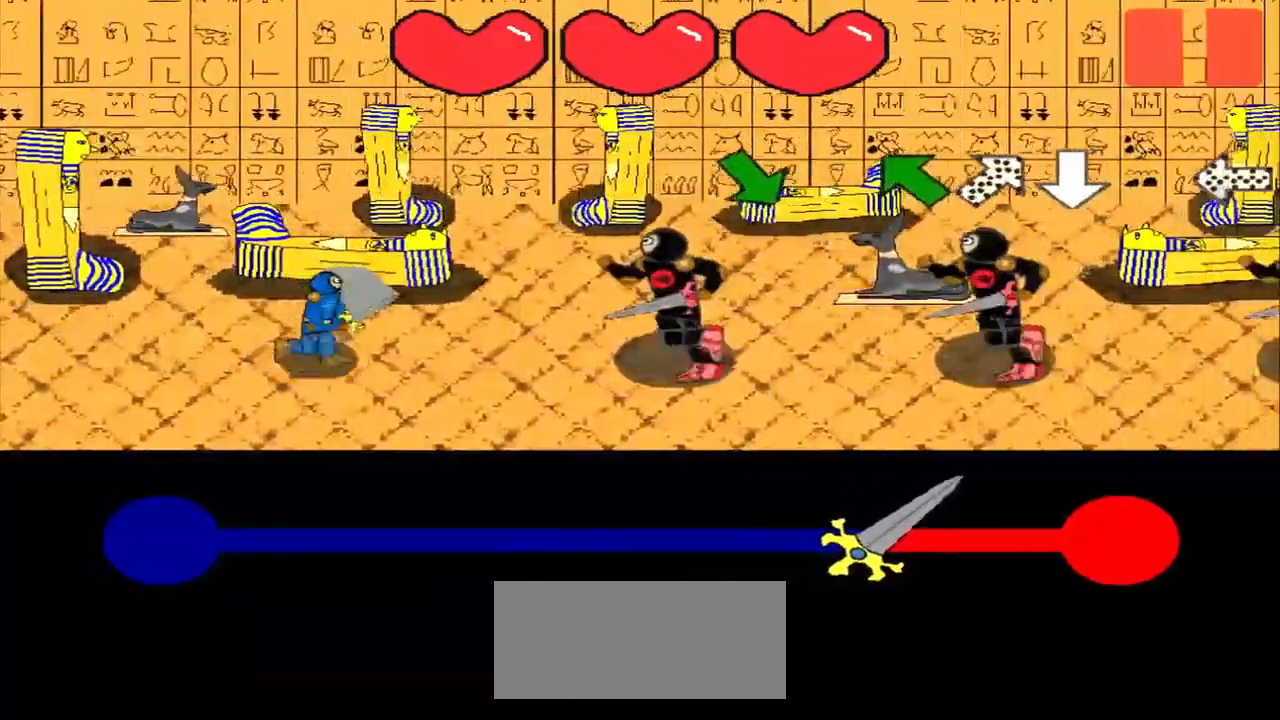
{"buttons": [], "left_stick": "down-right", "events": [[42, "left_stick", "down-right"], [208, "left_stick", "center"], [333, "left_stick", "down-right"]]}
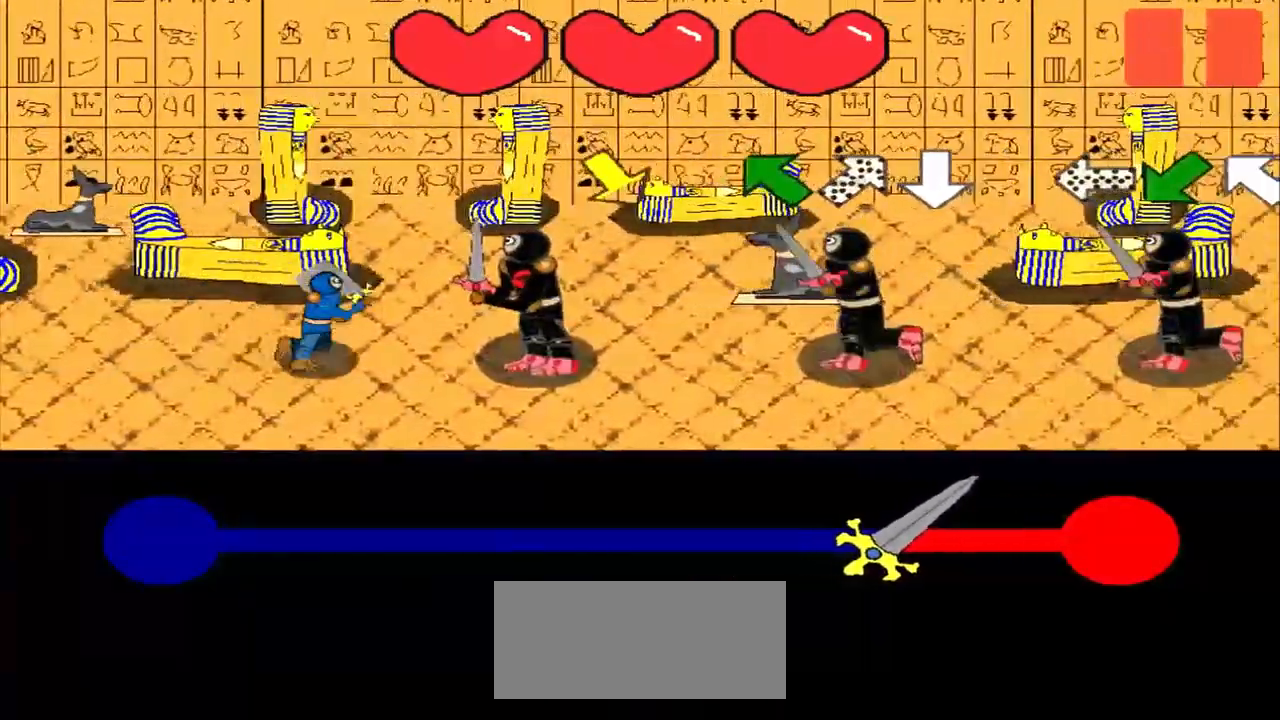
{"buttons": [], "left_stick": "up-left", "events": [[42, "left_stick", "center"], [208, "left_stick", "down-right"], [333, "left_stick", "center"], [500, "left_stick", "up-left"]]}
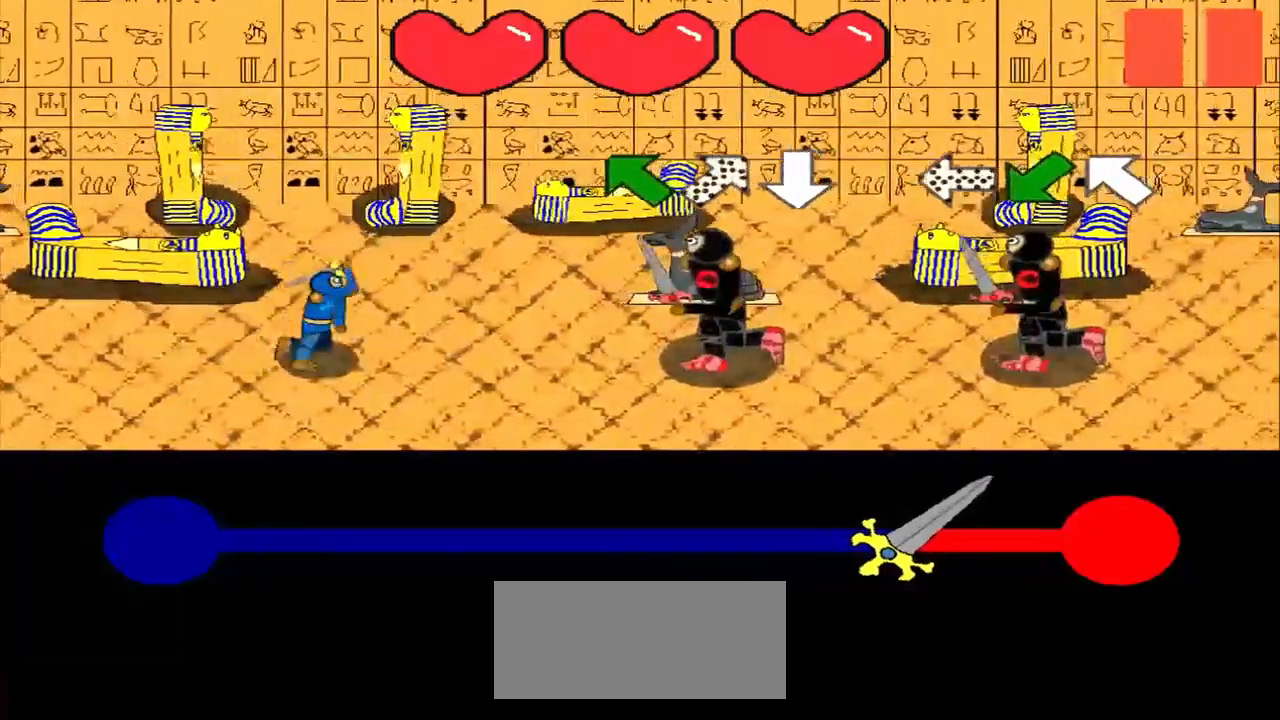
{"buttons": [], "left_stick": "center", "events": [[167, "left_stick", "center"], [292, "left_stick", "up-left"], [417, "left_stick", "center"]]}
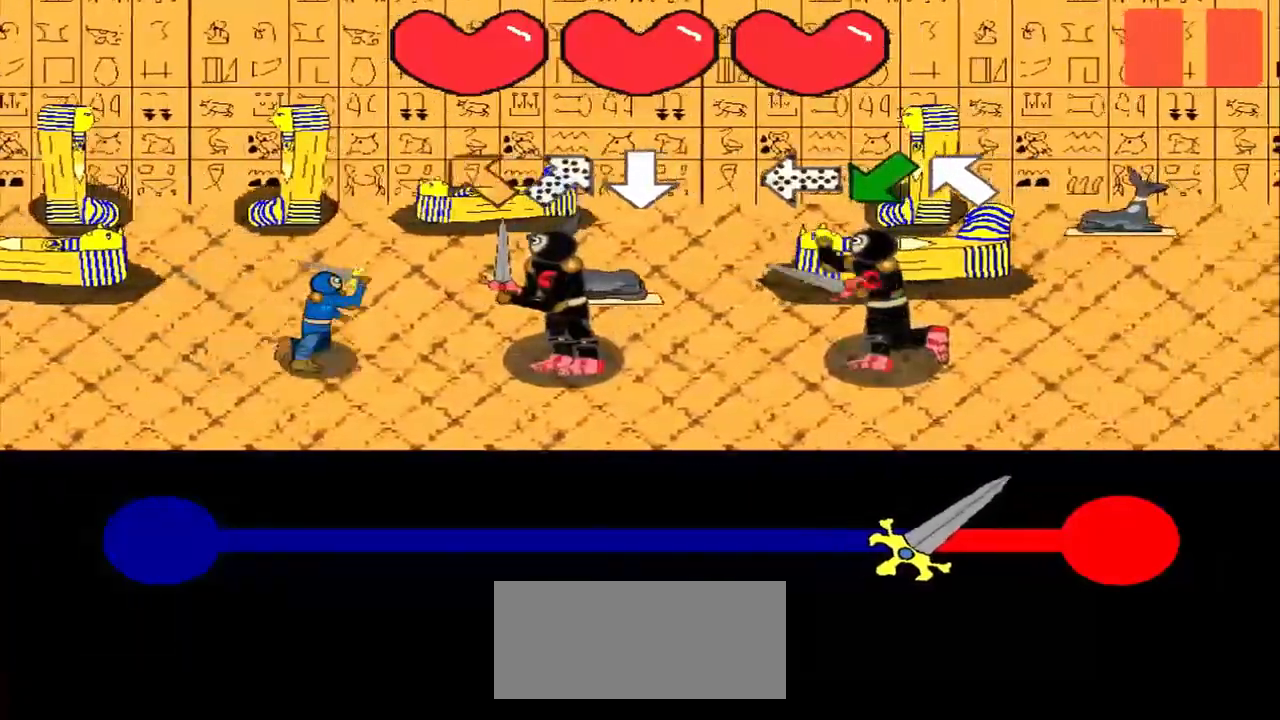
{"buttons": [], "left_stick": "down-left", "events": [[42, "left_stick", "up-left"], [208, "left_stick", "center"], [375, "left_stick", "down-left"]]}
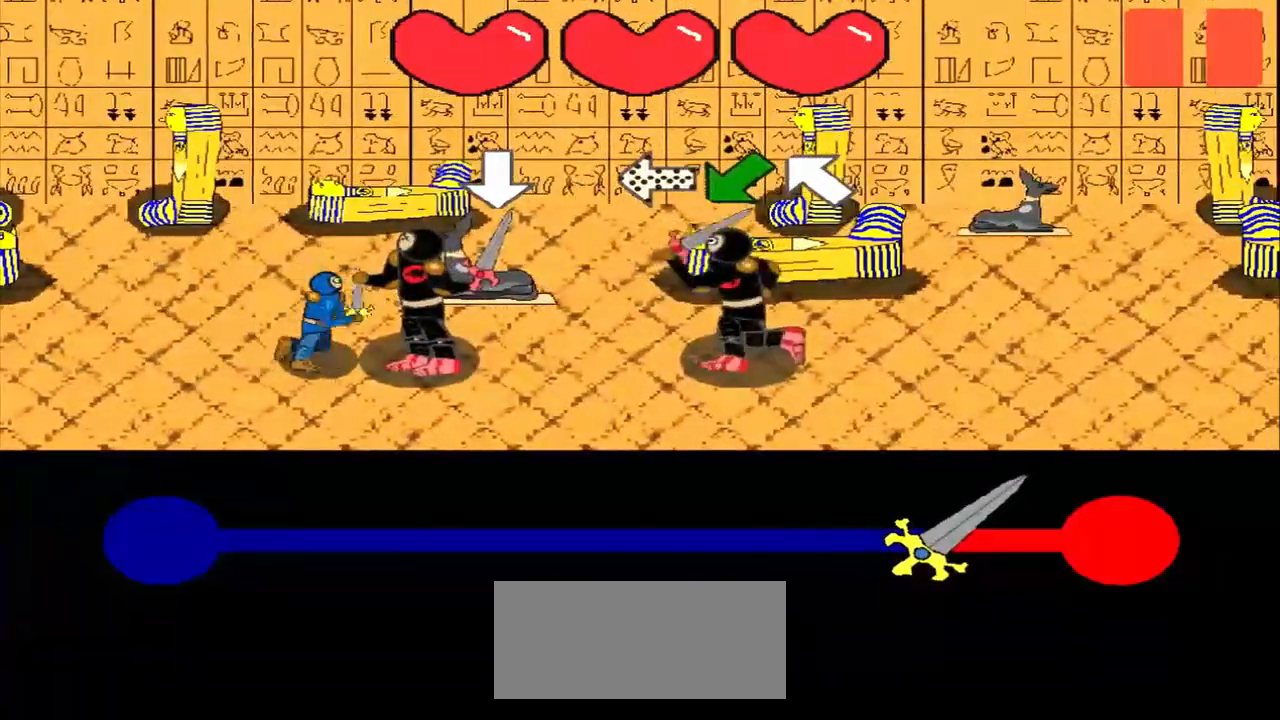
{"buttons": [], "left_stick": "right", "events": [[42, "left_stick", "center"], [417, "left_stick", "right"]]}
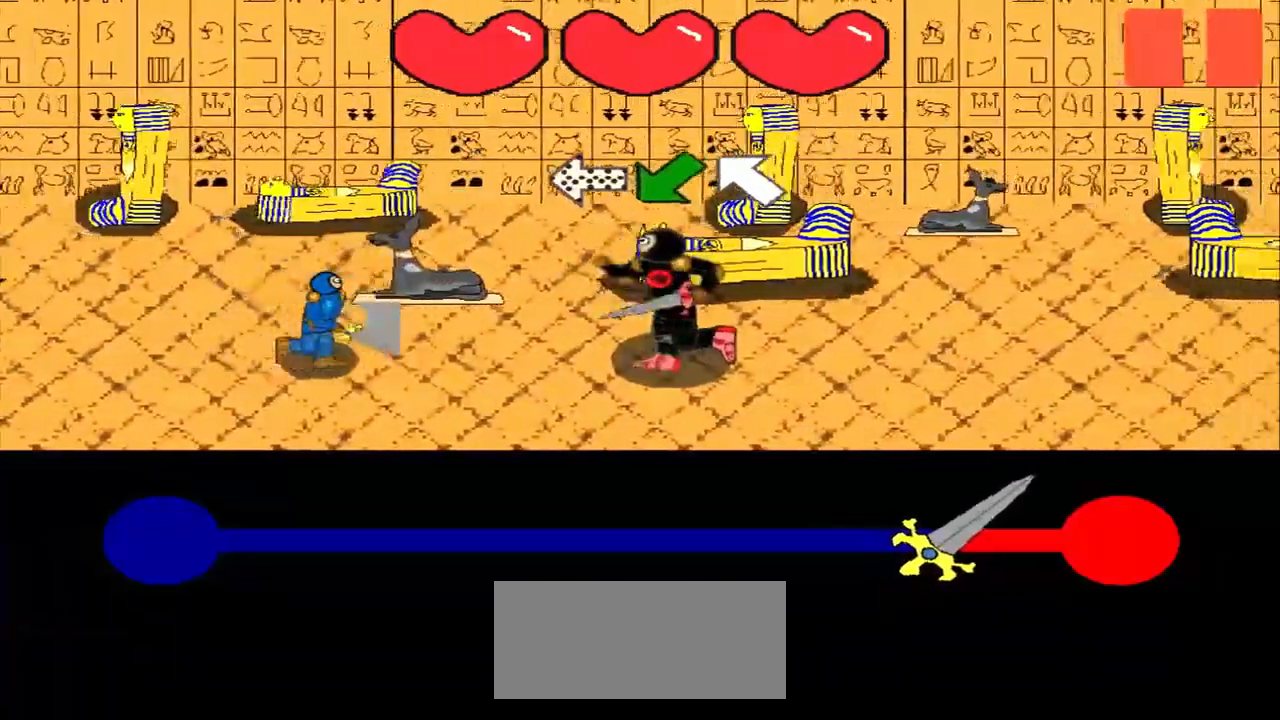
{"buttons": [], "left_stick": "center", "events": [[83, "left_stick", "center"], [208, "left_stick", "down-left"], [375, "left_stick", "center"]]}
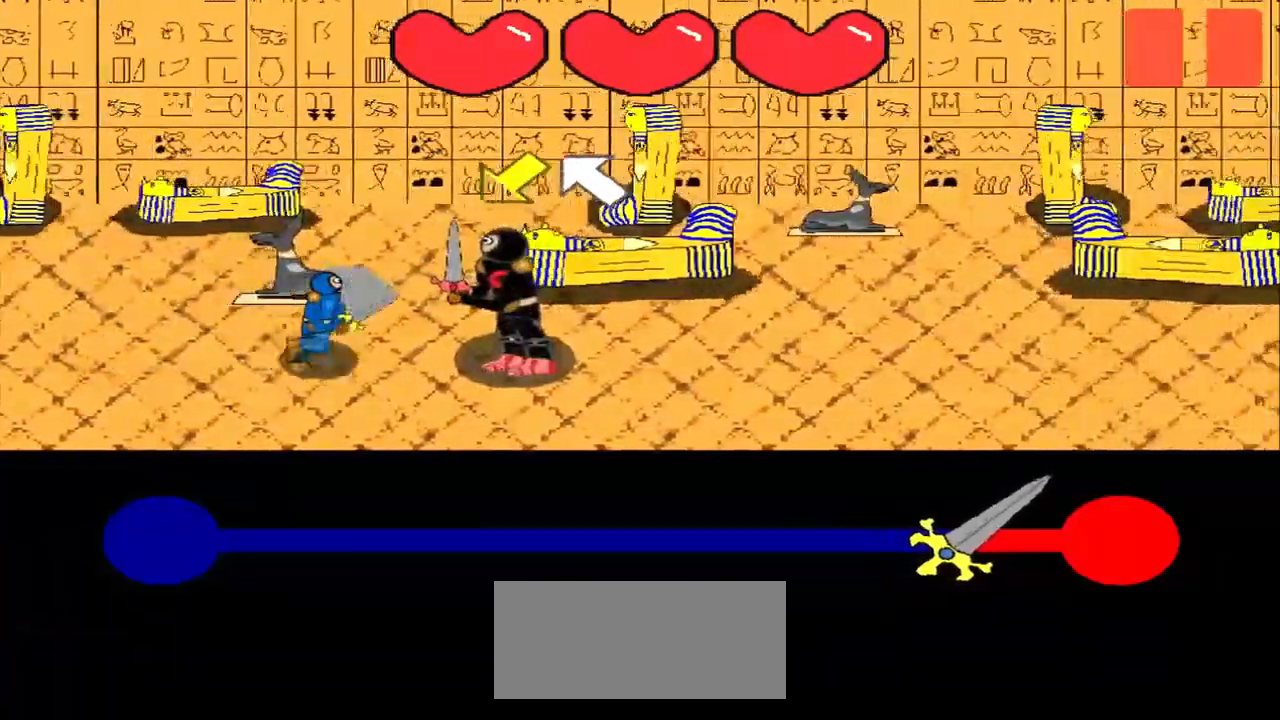
{"buttons": [], "left_stick": "center", "events": [[42, "left_stick", "down-left"], [167, "left_stick", "center"], [292, "left_stick", "down-left"], [458, "left_stick", "center"]]}
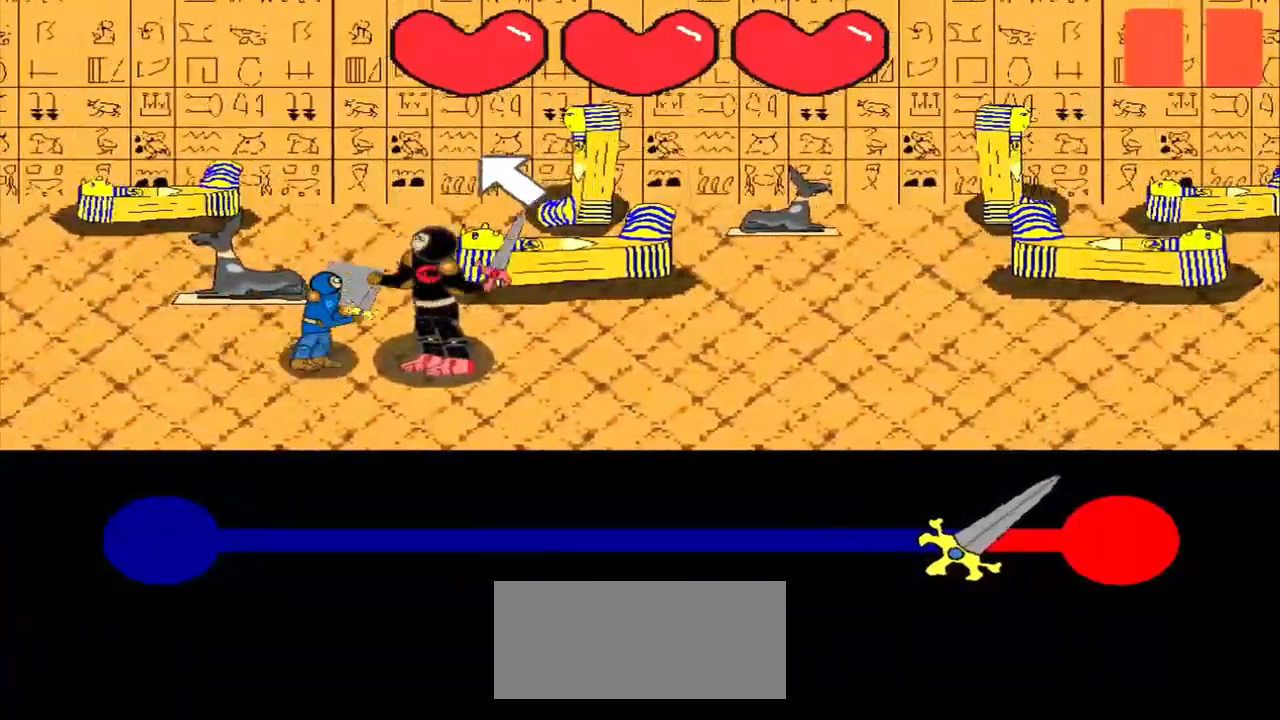
{"buttons": [], "left_stick": "center", "events": [[83, "left_stick", "up-left"], [208, "left_stick", "center"]]}